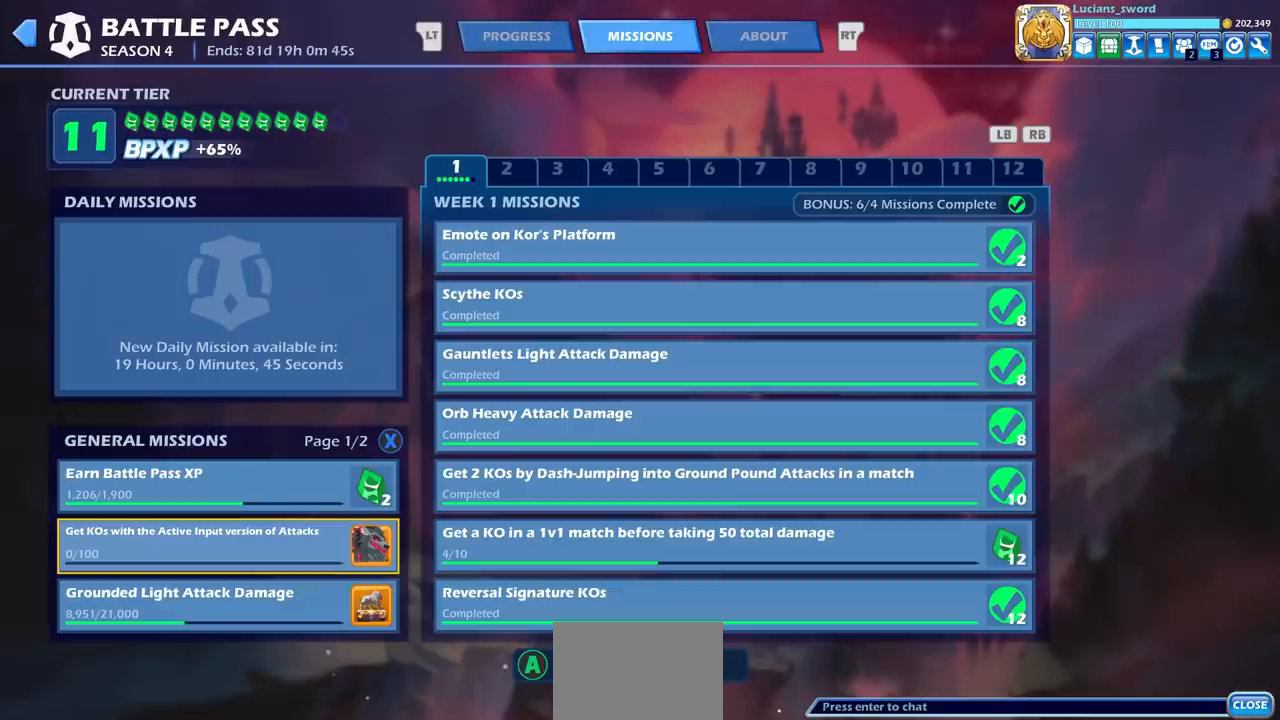
Gameplay with a controller (PlayStation layout); each line is a JSON object with the inputs held at the frame after it. "events" lists button and stick changes between this image and that frame as [ms after this image, input, new state], when the widget could be followed in between. Not read: R1 right_stick.
{"buttons": [], "left_stick": "center", "events": []}
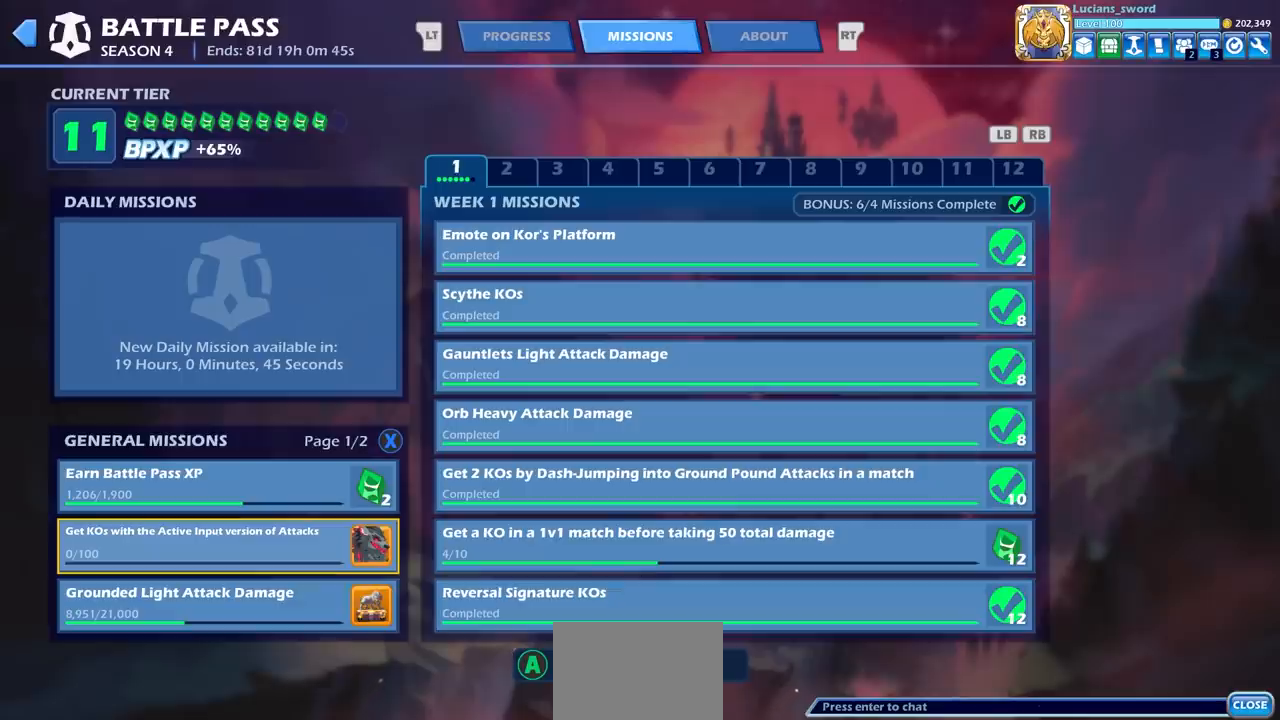
{"buttons": [], "left_stick": "center", "events": []}
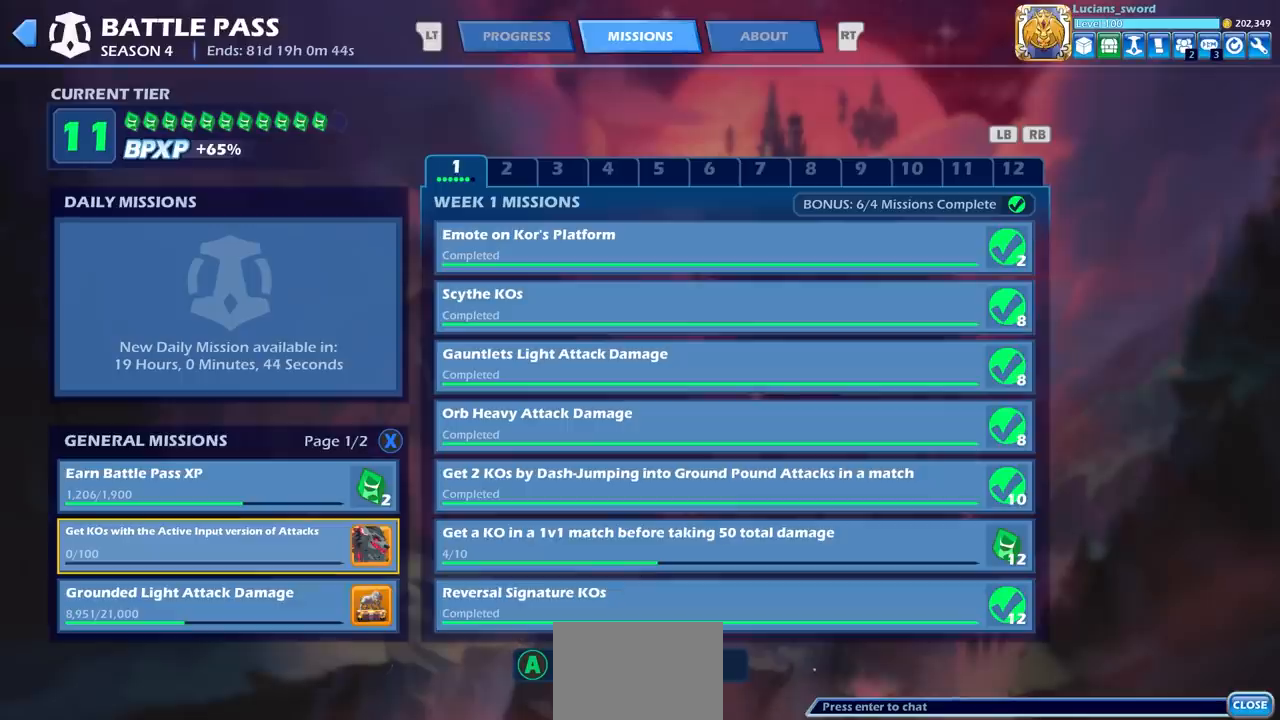
{"buttons": [], "left_stick": "center", "events": []}
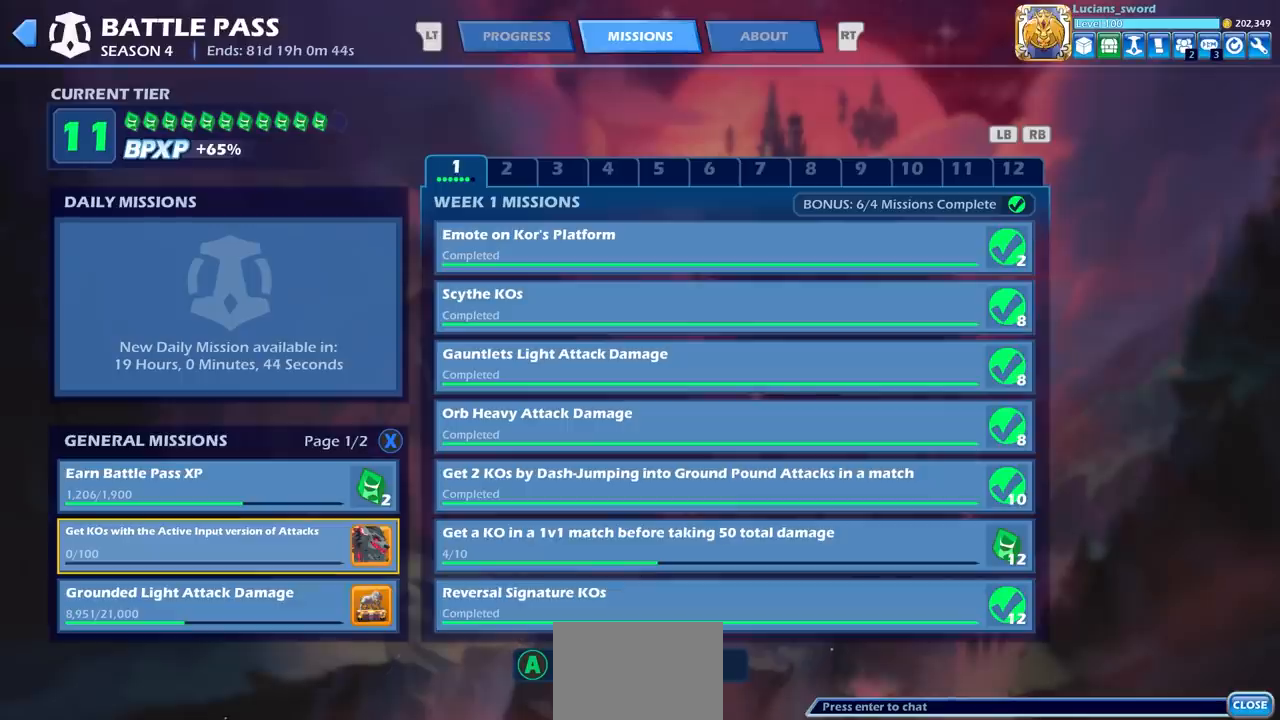
{"buttons": [], "left_stick": "center", "events": [[167, "DPAD_DOWN", "down"], [233, "DPAD_DOWN", "up"], [433, "DPAD_UP", "down"], [500, "DPAD_UP", "up"]]}
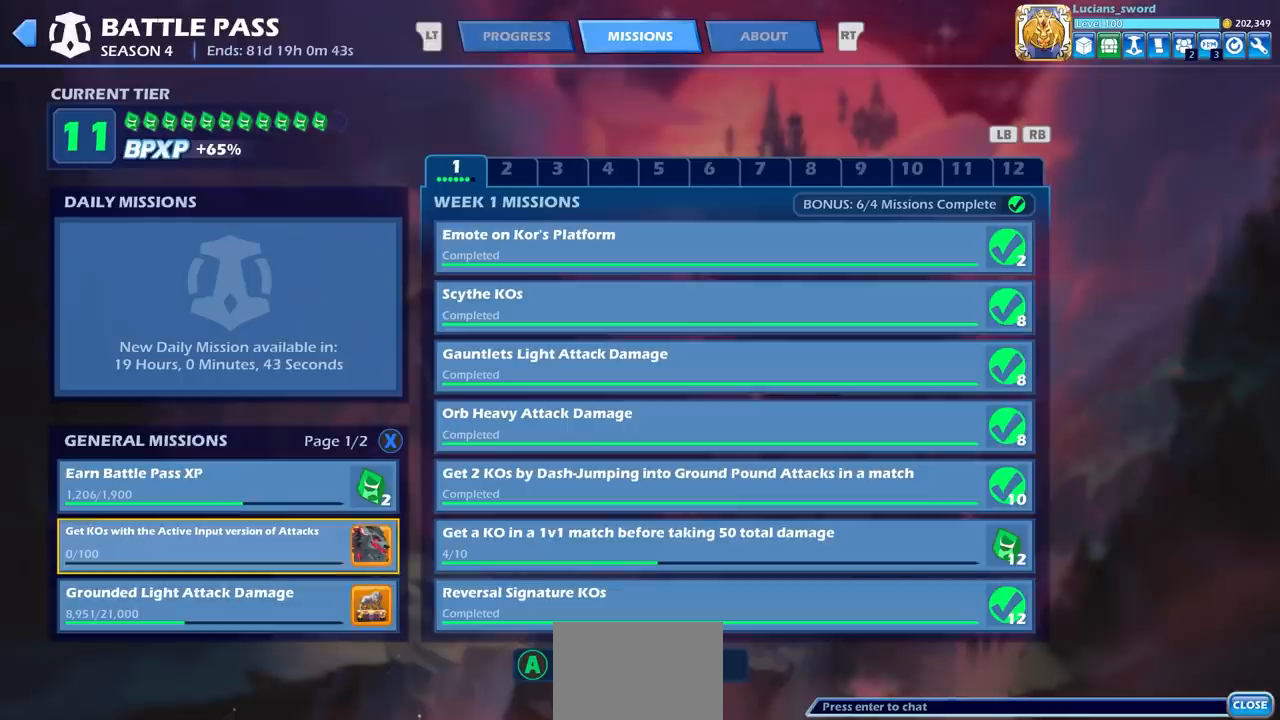
{"buttons": [], "left_stick": "center", "events": []}
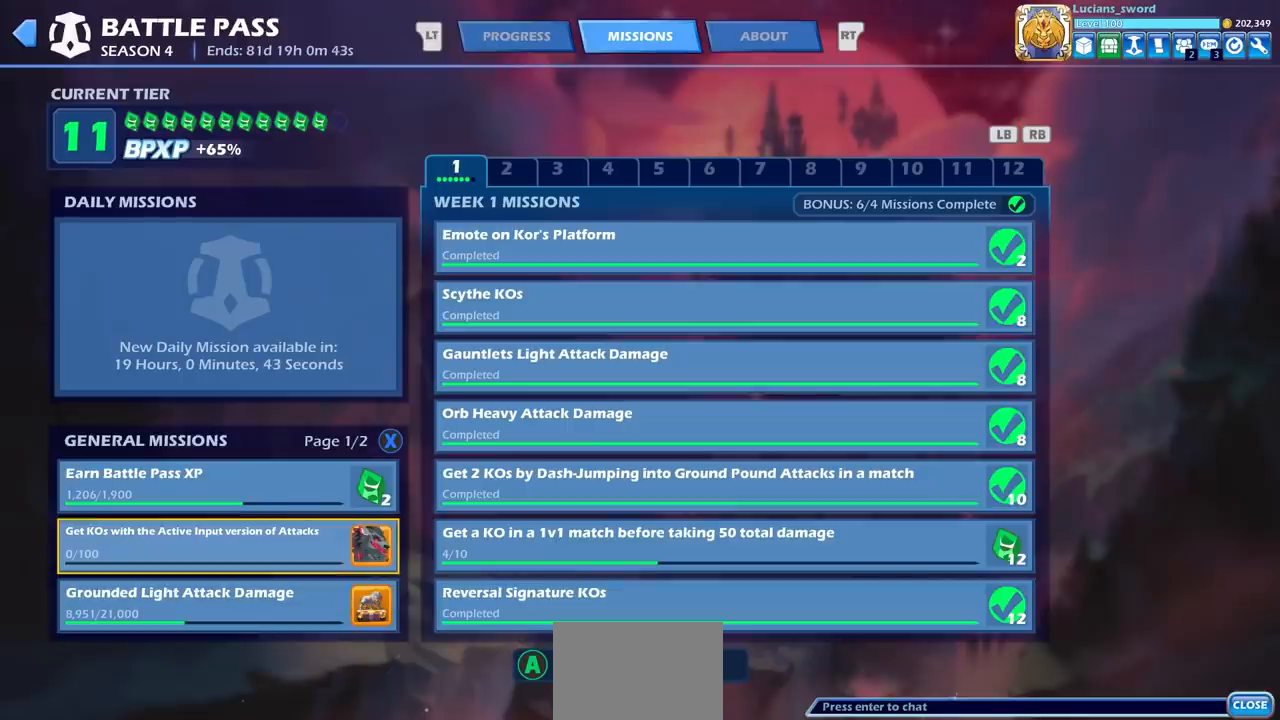
{"buttons": [], "left_stick": "center", "events": []}
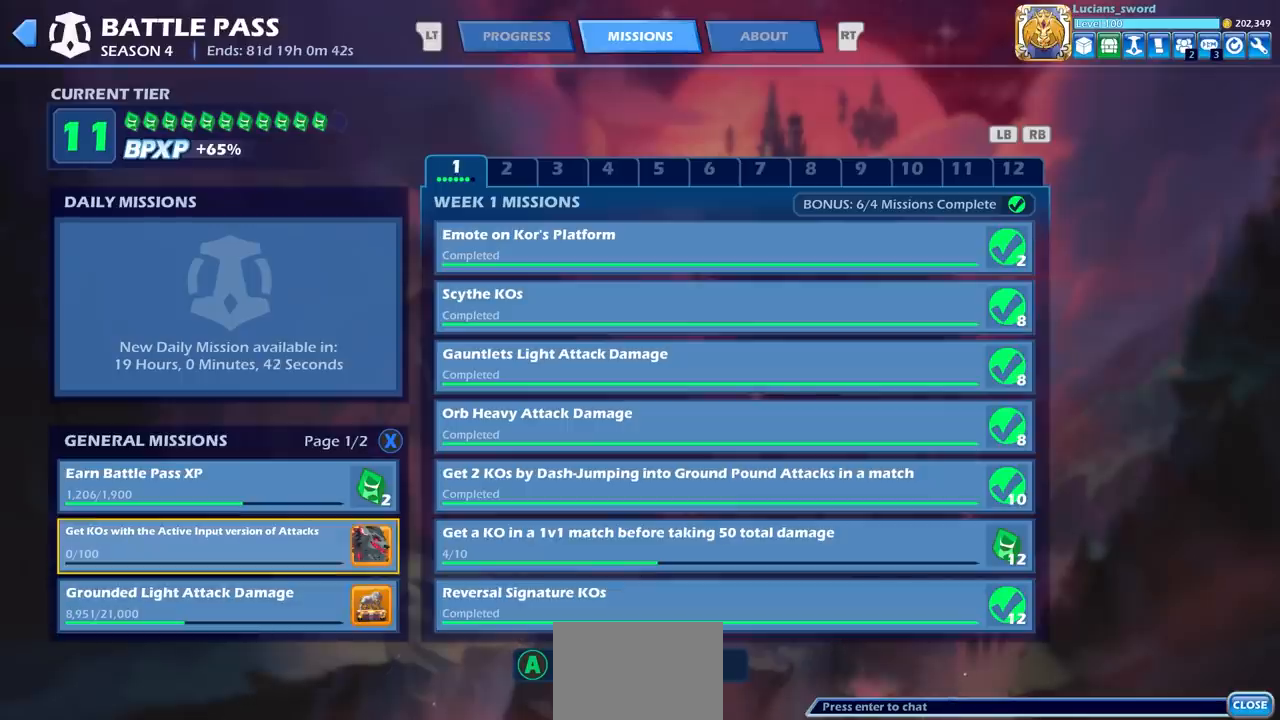
{"buttons": [], "left_stick": "center", "events": [[67, "CIRCLE", "down"], [167, "CIRCLE", "up"]]}
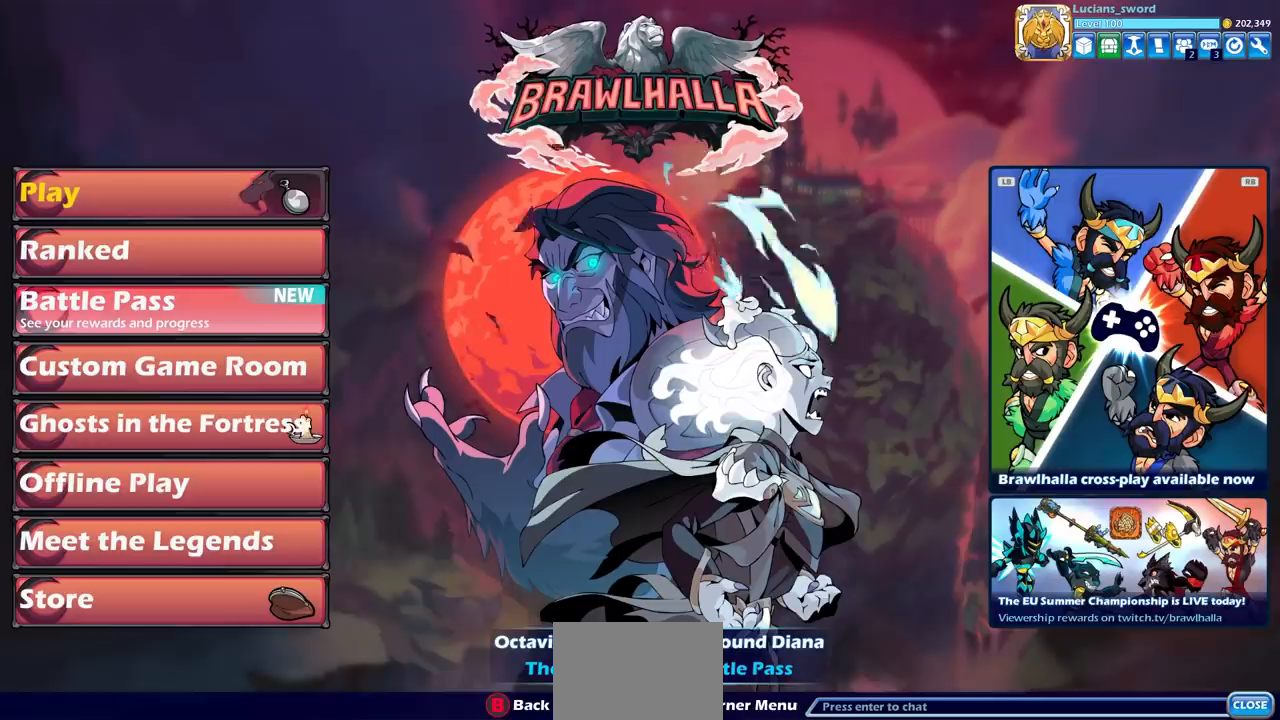
{"buttons": ["DPAD_DOWN"], "left_stick": "center", "events": [[417, "DPAD_DOWN", "down"]]}
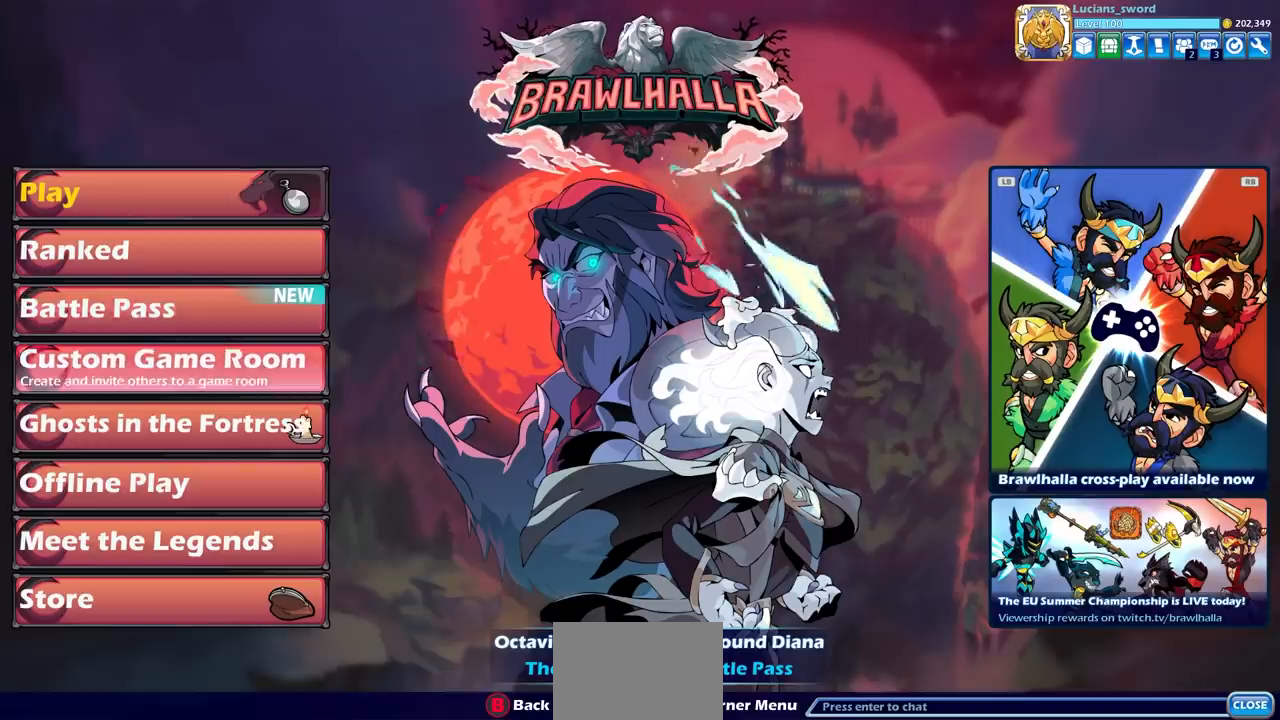
{"buttons": ["DPAD_UP"], "left_stick": "center", "events": [[50, "DPAD_DOWN", "up"], [200, "DPAD_UP", "down"], [333, "DPAD_UP", "up"], [417, "DPAD_UP", "down"]]}
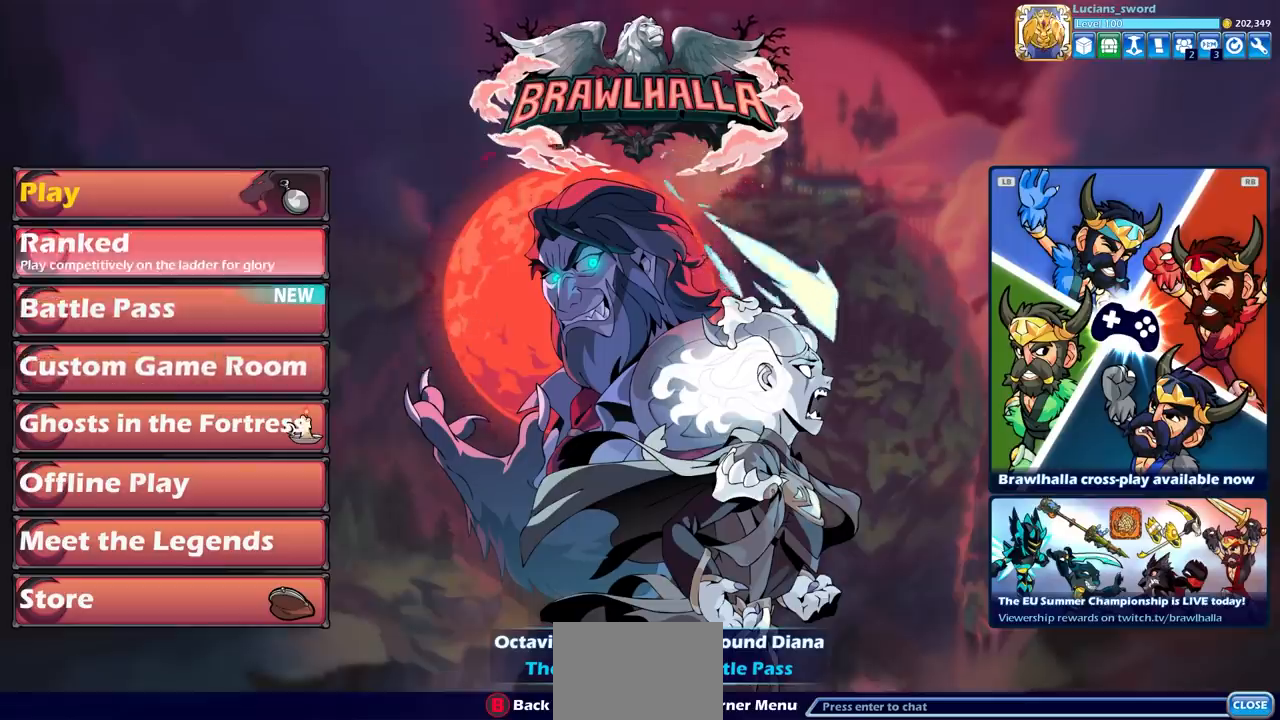
{"buttons": [], "left_stick": "center", "events": [[33, "DPAD_UP", "up"], [100, "DPAD_UP", "down"], [217, "DPAD_UP", "up"], [350, "CROSS", "down"], [467, "CROSS", "up"]]}
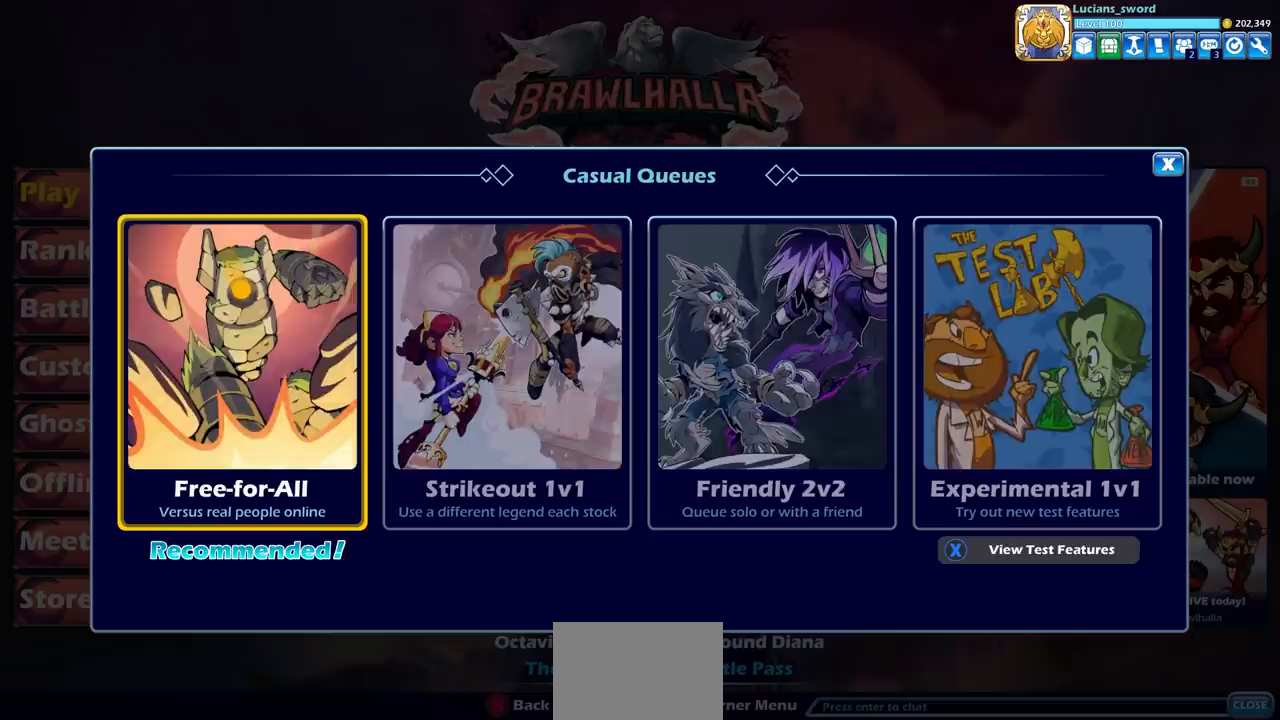
{"buttons": [], "left_stick": "center", "events": []}
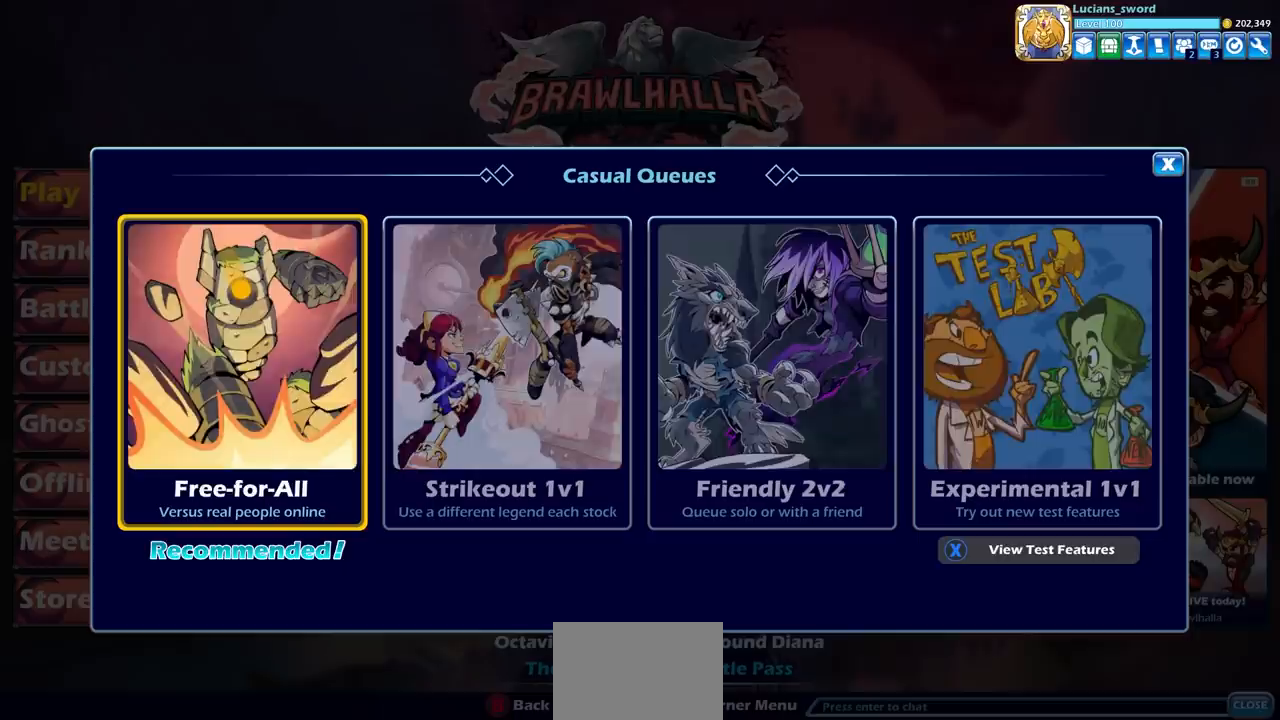
{"buttons": [], "left_stick": "center", "events": [[150, "DPAD_RIGHT", "down"], [250, "DPAD_RIGHT", "up"], [400, "DPAD_LEFT", "down"], [500, "DPAD_LEFT", "up"]]}
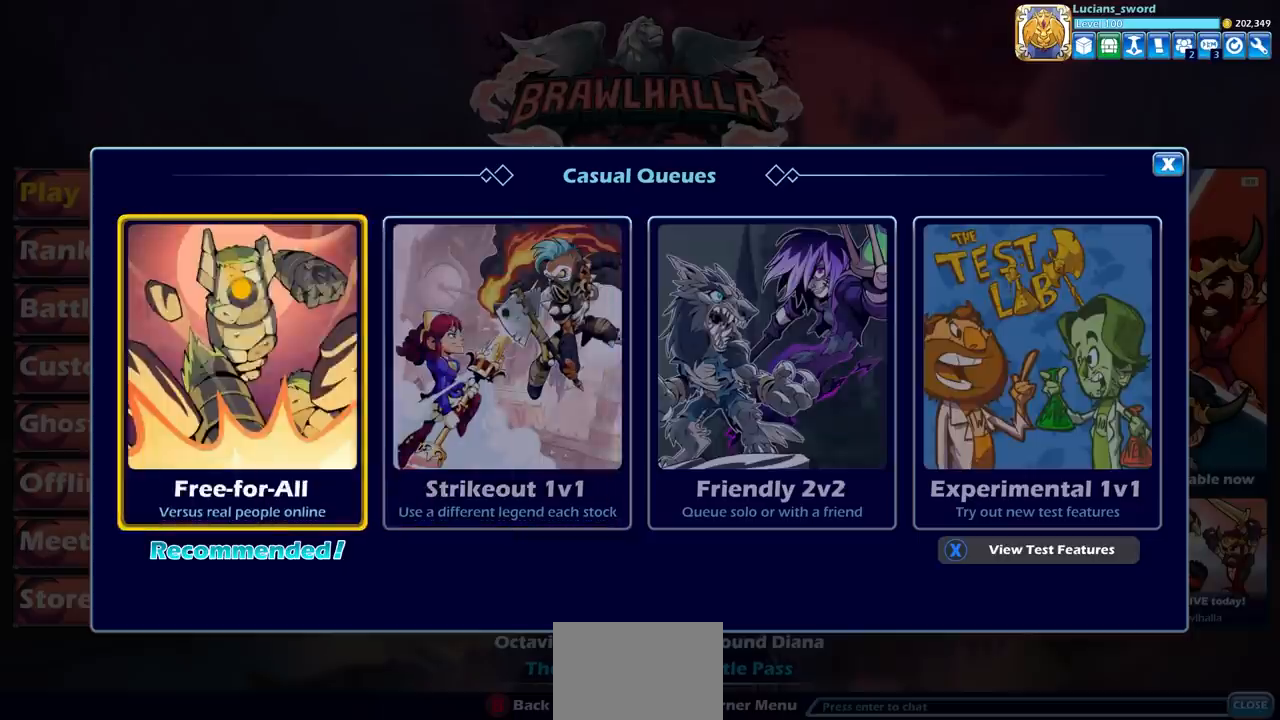
{"buttons": ["L1"], "left_stick": "center", "events": [[133, "CROSS", "down"], [267, "CROSS", "up"], [483, "L1", "down"]]}
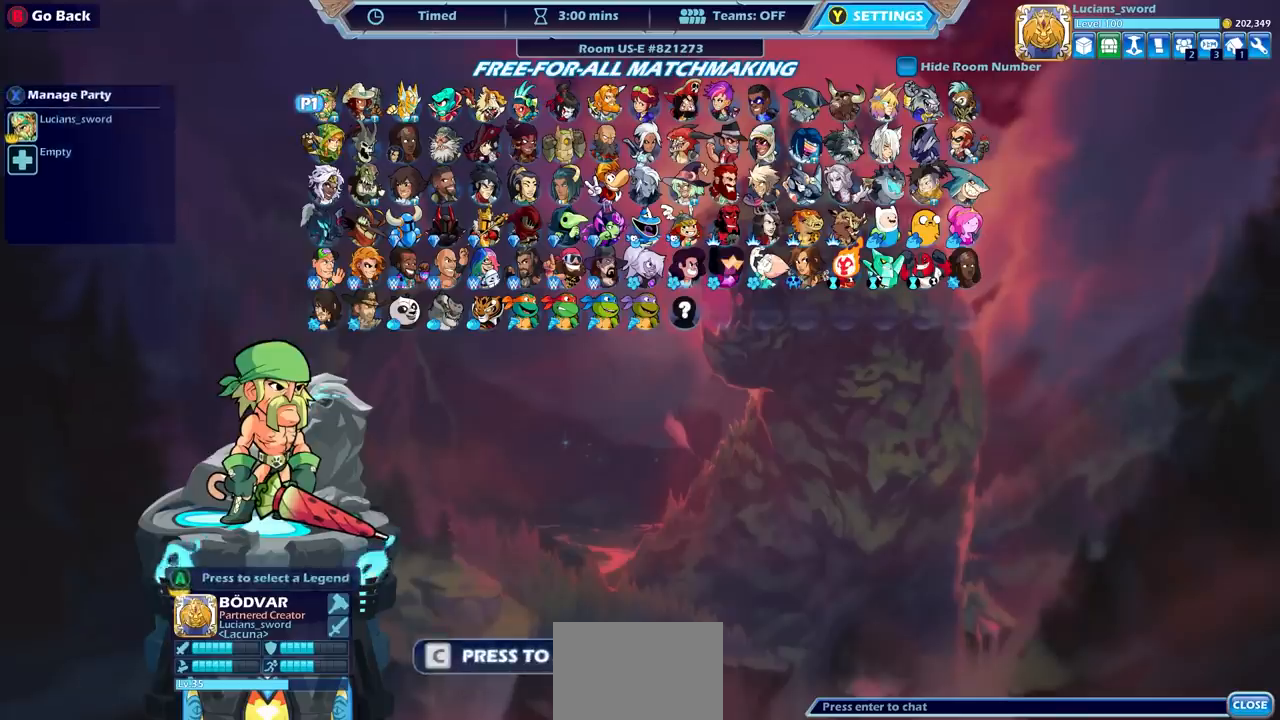
{"buttons": ["DPAD_LEFT"], "left_stick": "center", "events": [[33, "L1", "up"], [183, "DPAD_DOWN", "down"], [283, "DPAD_DOWN", "up"], [467, "DPAD_LEFT", "down"]]}
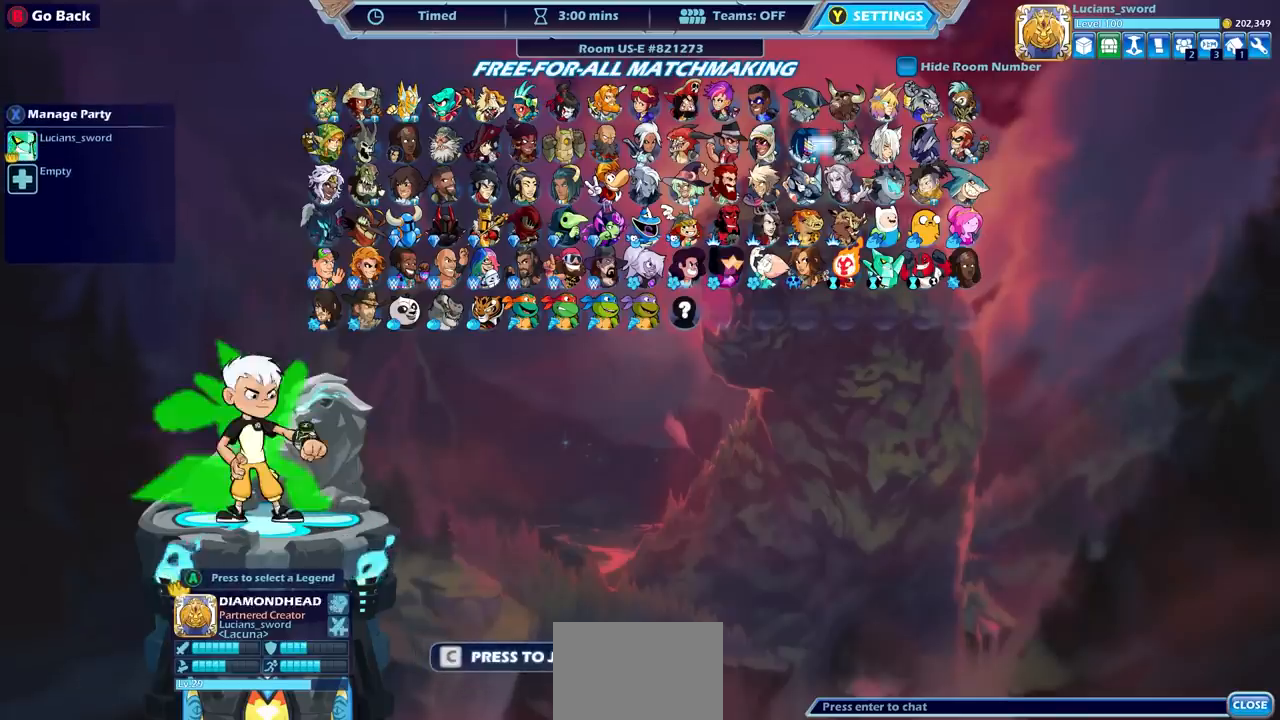
{"buttons": [], "left_stick": "center", "events": [[67, "DPAD_LEFT", "up"], [183, "DPAD_LEFT", "down"], [267, "DPAD_LEFT", "up"], [367, "DPAD_LEFT", "down"], [450, "DPAD_LEFT", "up"]]}
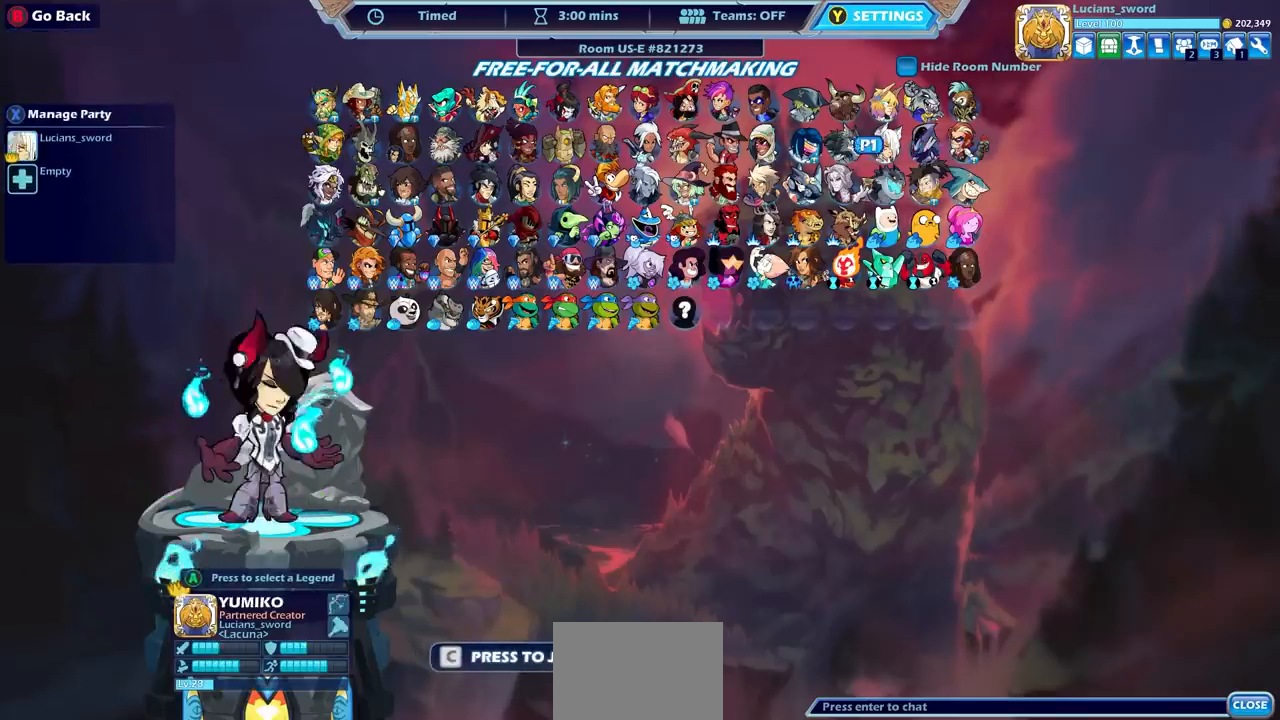
{"buttons": ["CROSS"], "left_stick": "center", "events": [[33, "DPAD_LEFT", "down"], [117, "DPAD_LEFT", "up"], [217, "DPAD_DOWN", "down"], [317, "DPAD_DOWN", "up"], [483, "CROSS", "down"]]}
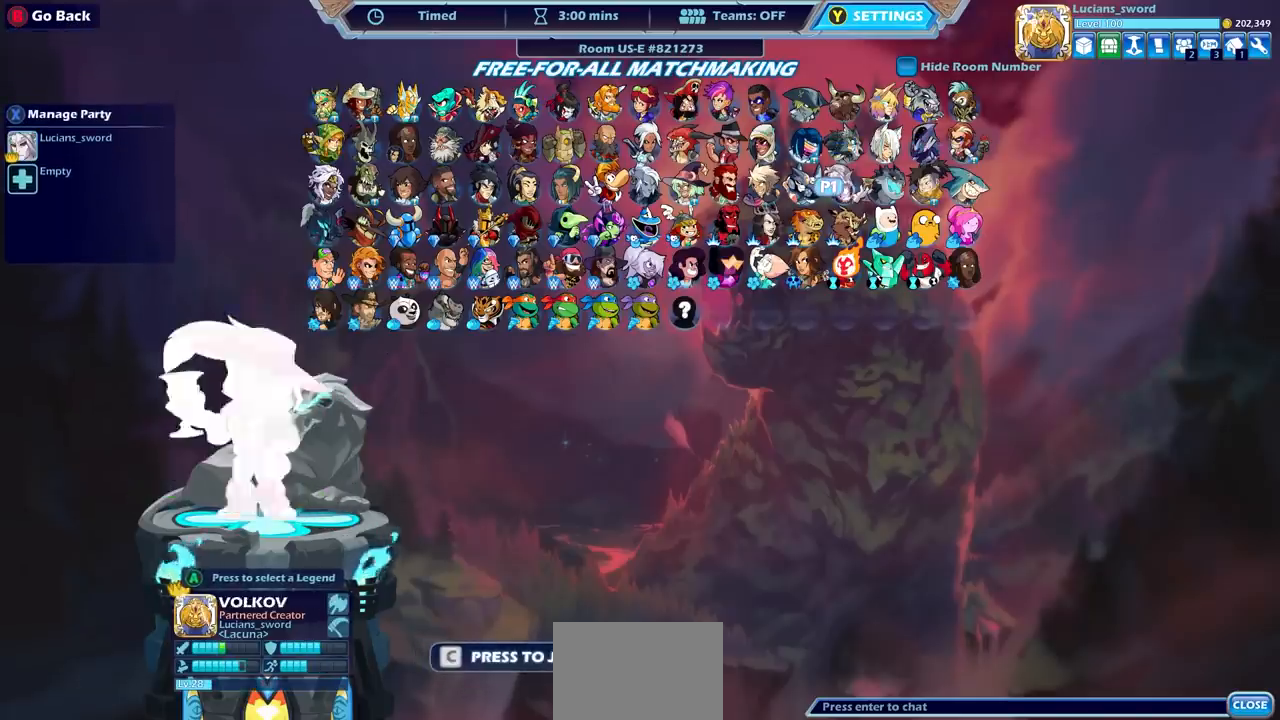
{"buttons": [], "left_stick": "center", "events": [[50, "CROSS", "up"]]}